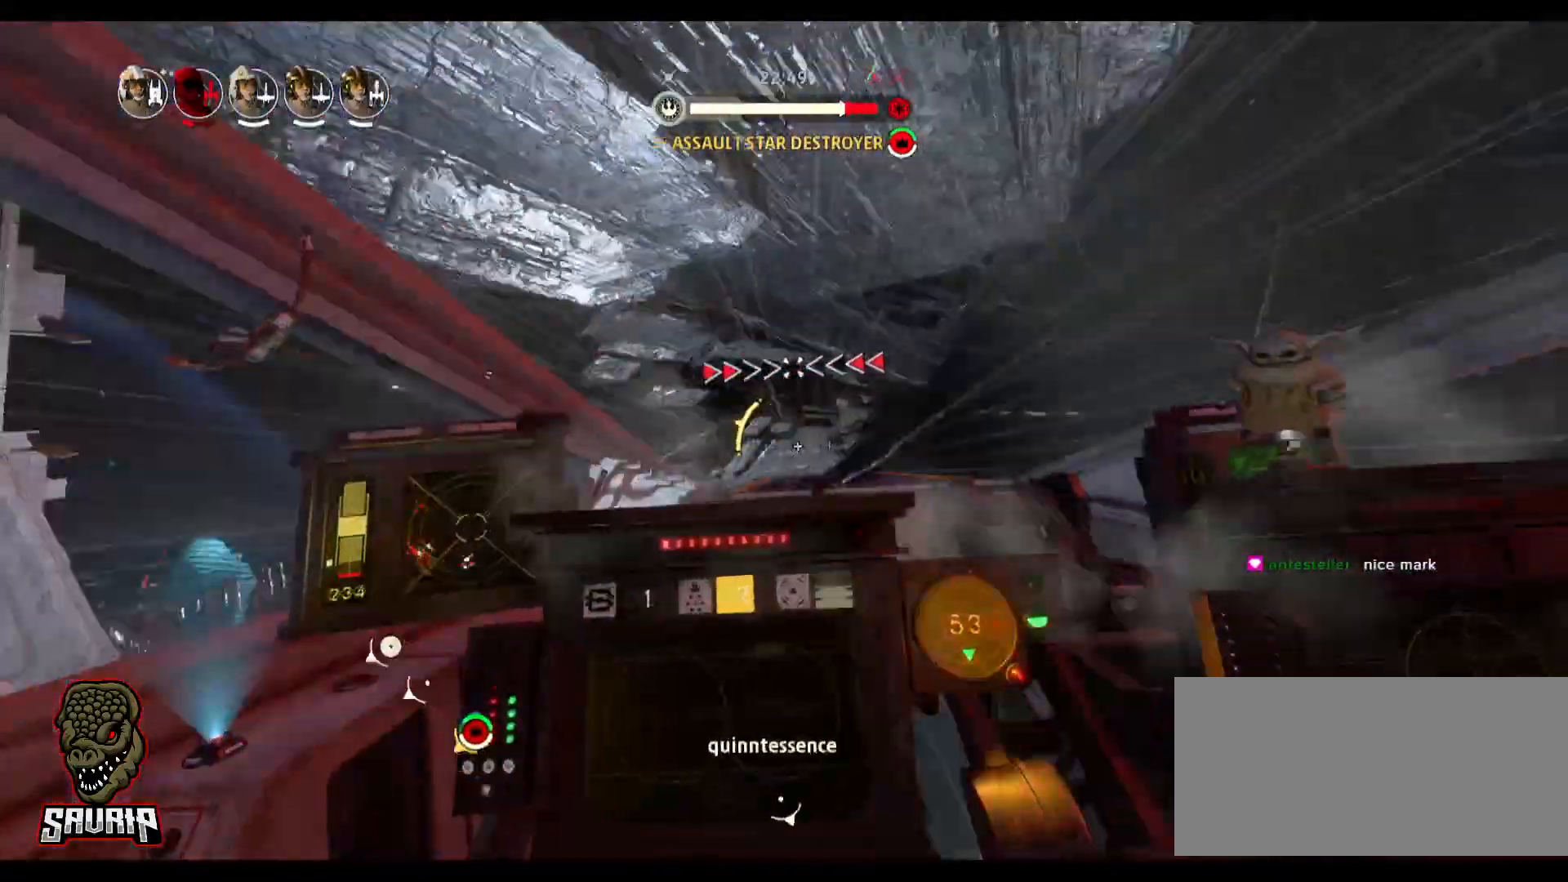
Gameplay with keyboard and mouse; each line is a JSON object with the keys and mouse buttons held at the frame after it. "events" lists presses ("down") and releases ("up") of "1", "2", "3", "4", "5", "a", "alt", "b", "c", "caps_lock", "ctrl", "d", "e", "f", "g", "q", "r", "s", "shift", "space", "super", "t", "tab", "tilde", "v", "w", "x", "z", "mouse_left", "mouse_wheel" and "mouse_right" between this image and that frame as [ms after this image, input, new state], when the widget could be followed in between. "mouse_left", "mouse_wheel", "mouse_right" = the "left", "wheel", "right" buttons of the "mouse" list. No other keys are recorded. "wheel" means that the mouse wheel is clicked or scrolled. Not read: mouse_move.
{"keys": [], "mouse": [], "events": [[417, "a", "up"]]}
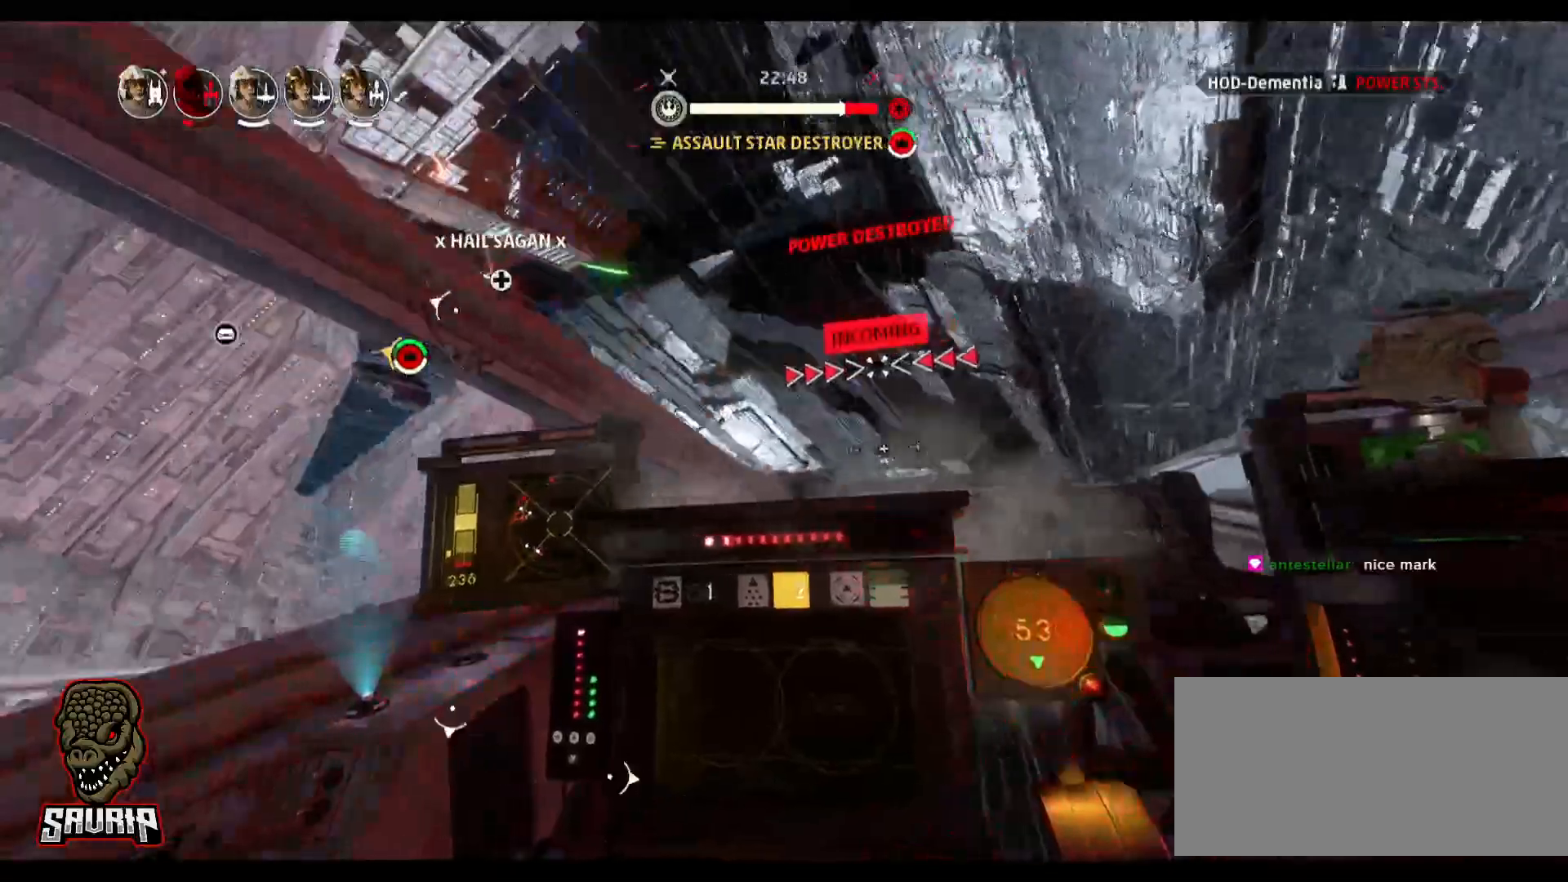
{"keys": ["d"], "mouse": [], "events": [[433, "d", "down"]]}
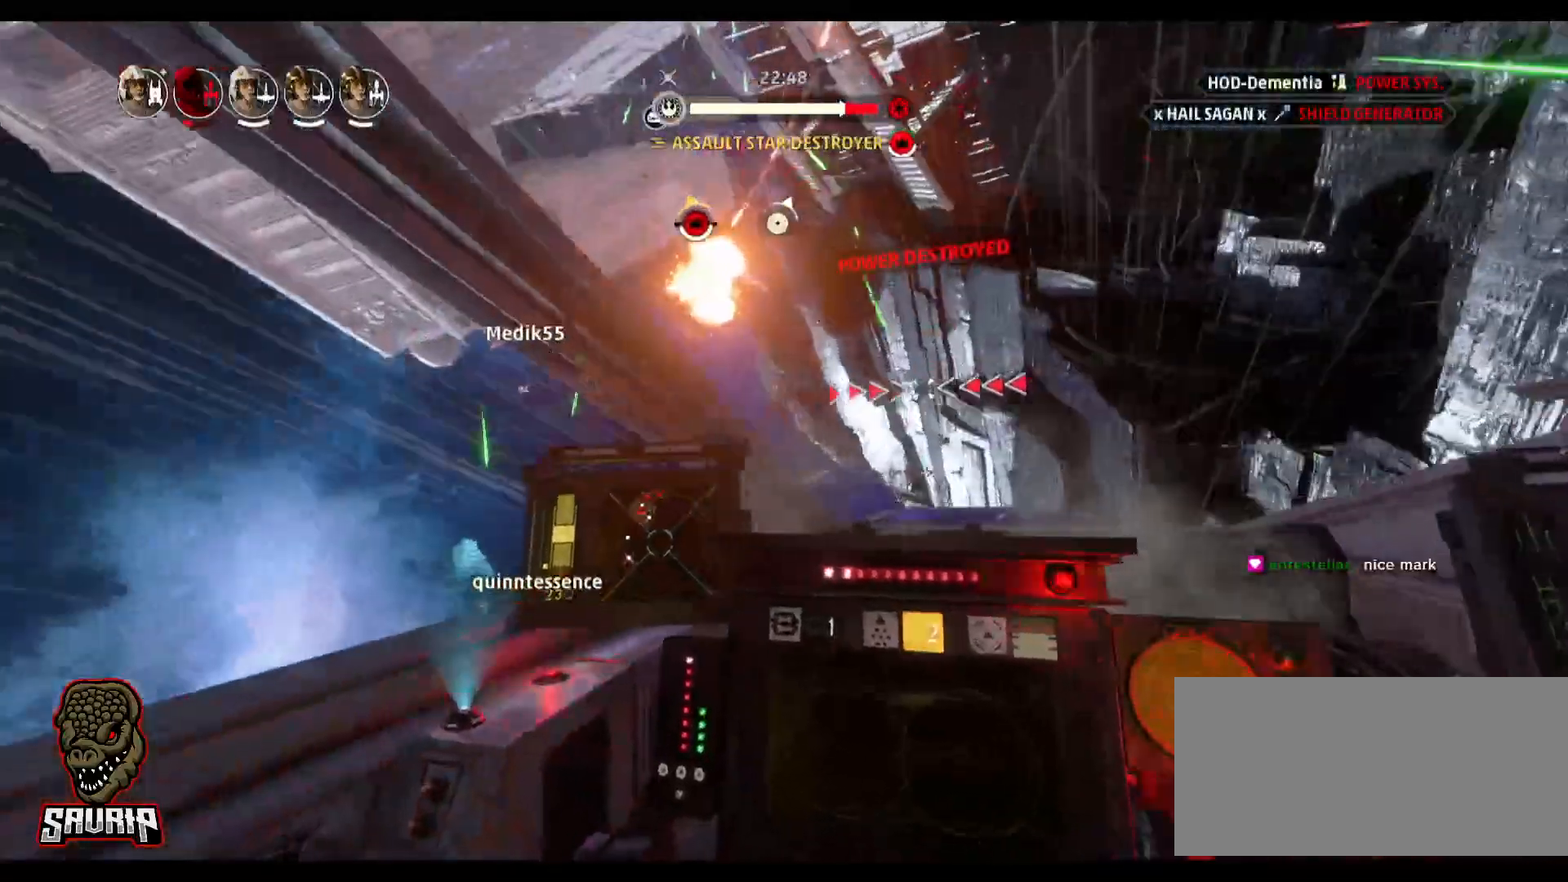
{"keys": ["d"], "mouse": [], "events": []}
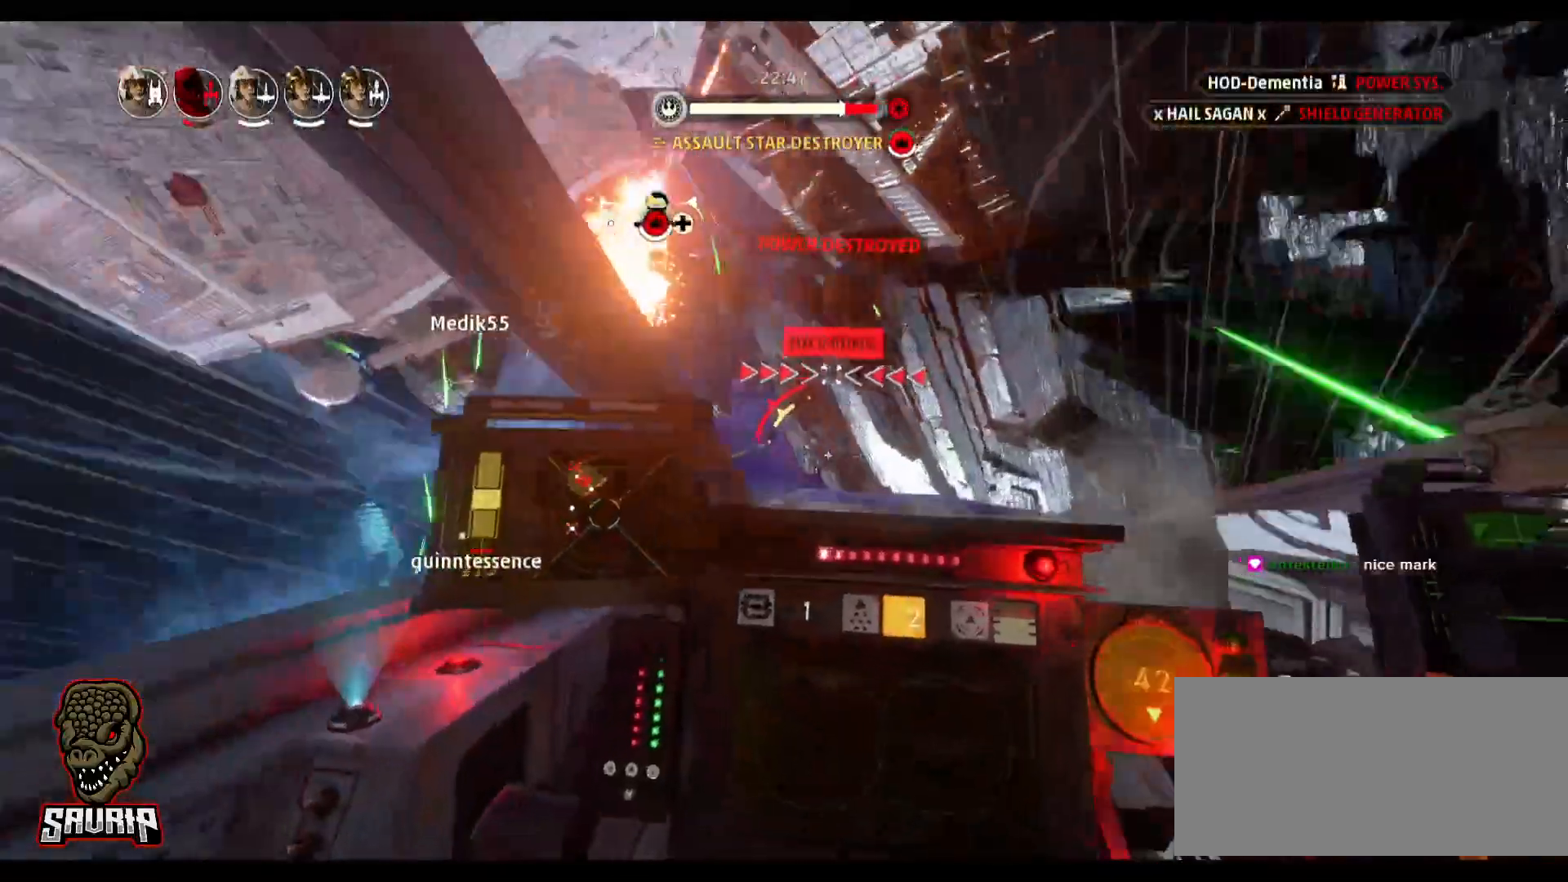
{"keys": [], "mouse": [], "events": [[183, "d", "up"], [283, "mouse_right", "down"], [383, "mouse_right", "up"]]}
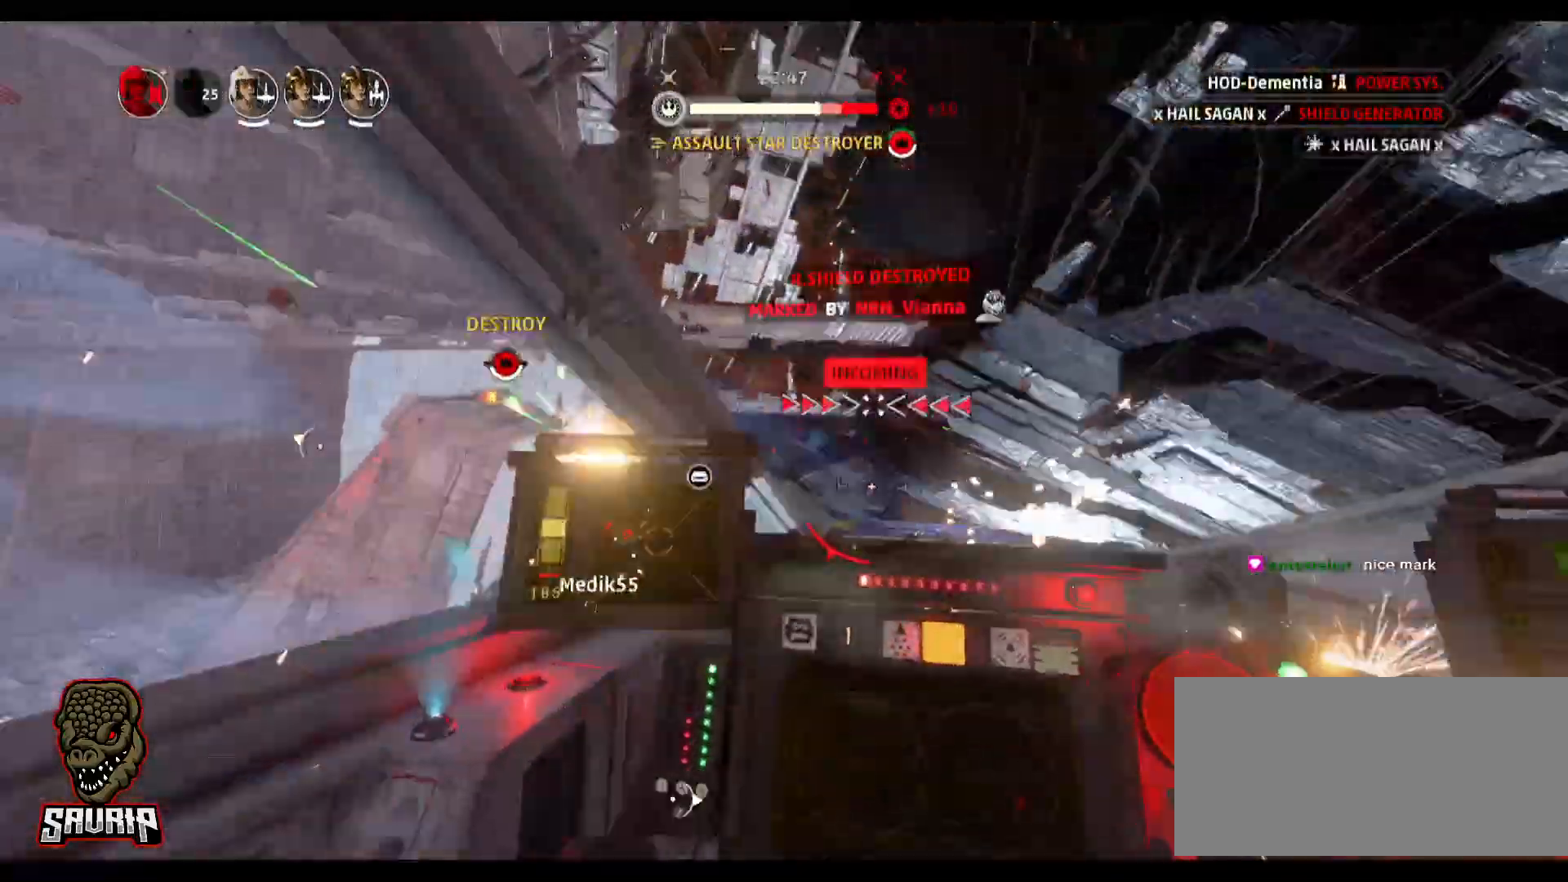
{"keys": [], "mouse": [], "events": []}
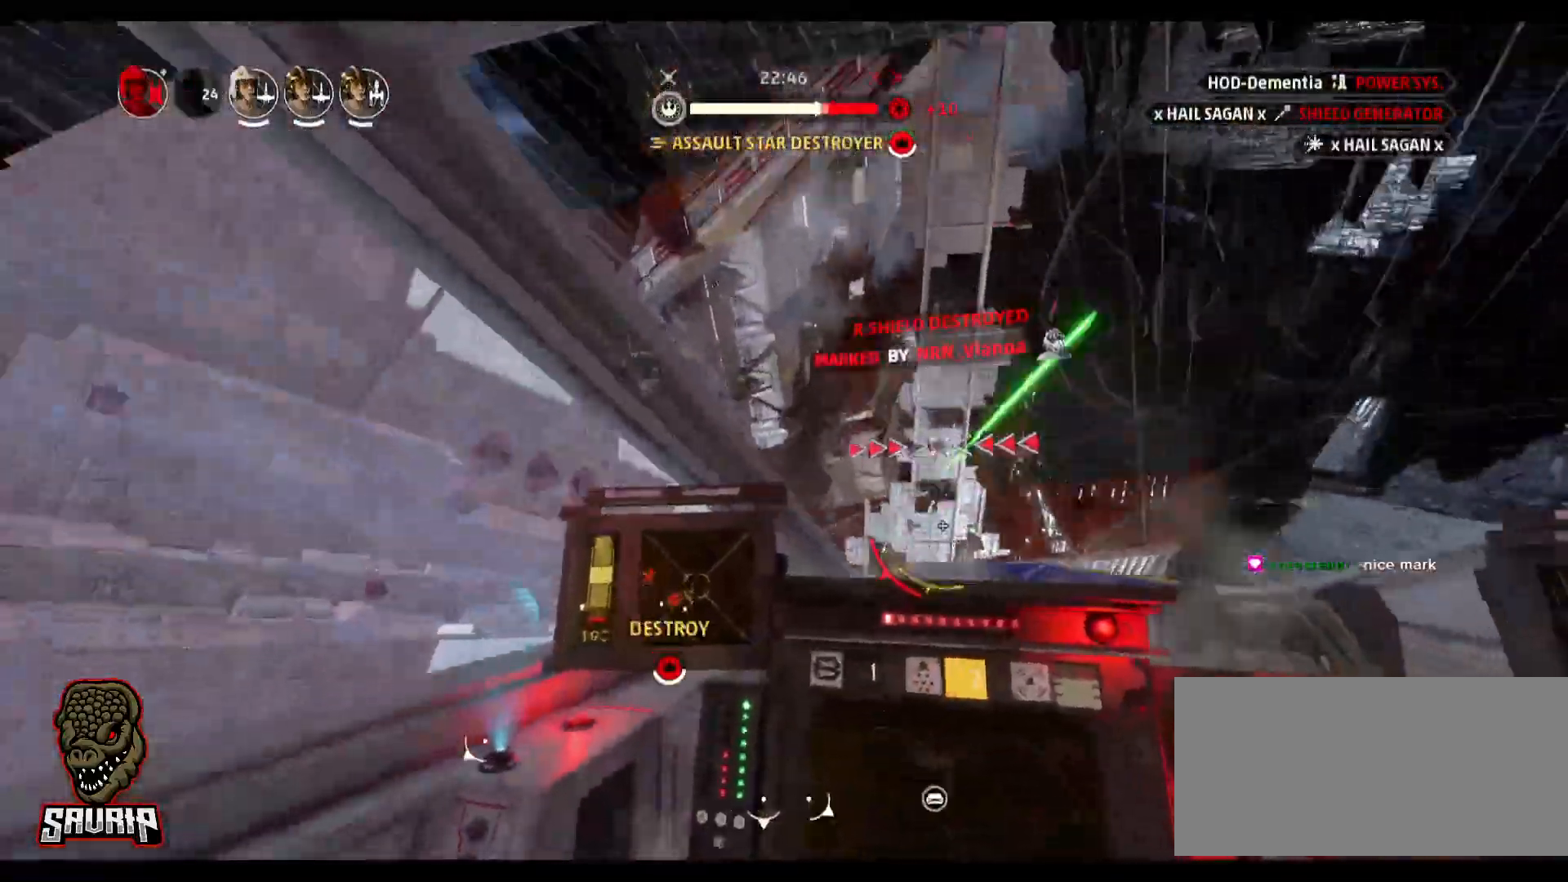
{"keys": ["a"], "mouse": [], "events": [[267, "space", "down"], [500, "a", "down"], [500, "space", "up"]]}
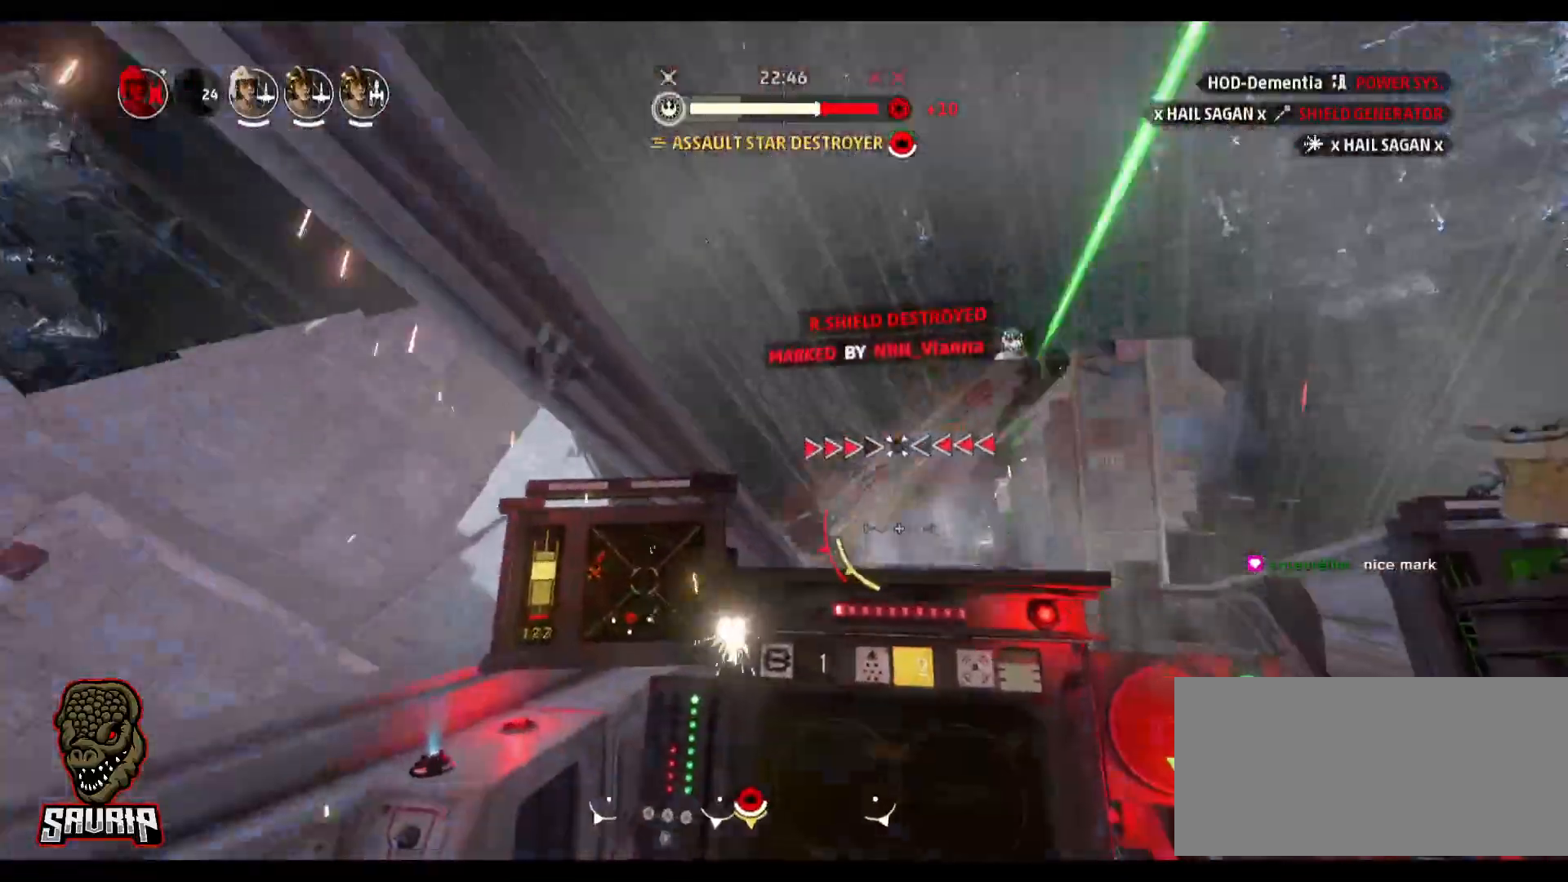
{"keys": ["a"], "mouse": [], "events": []}
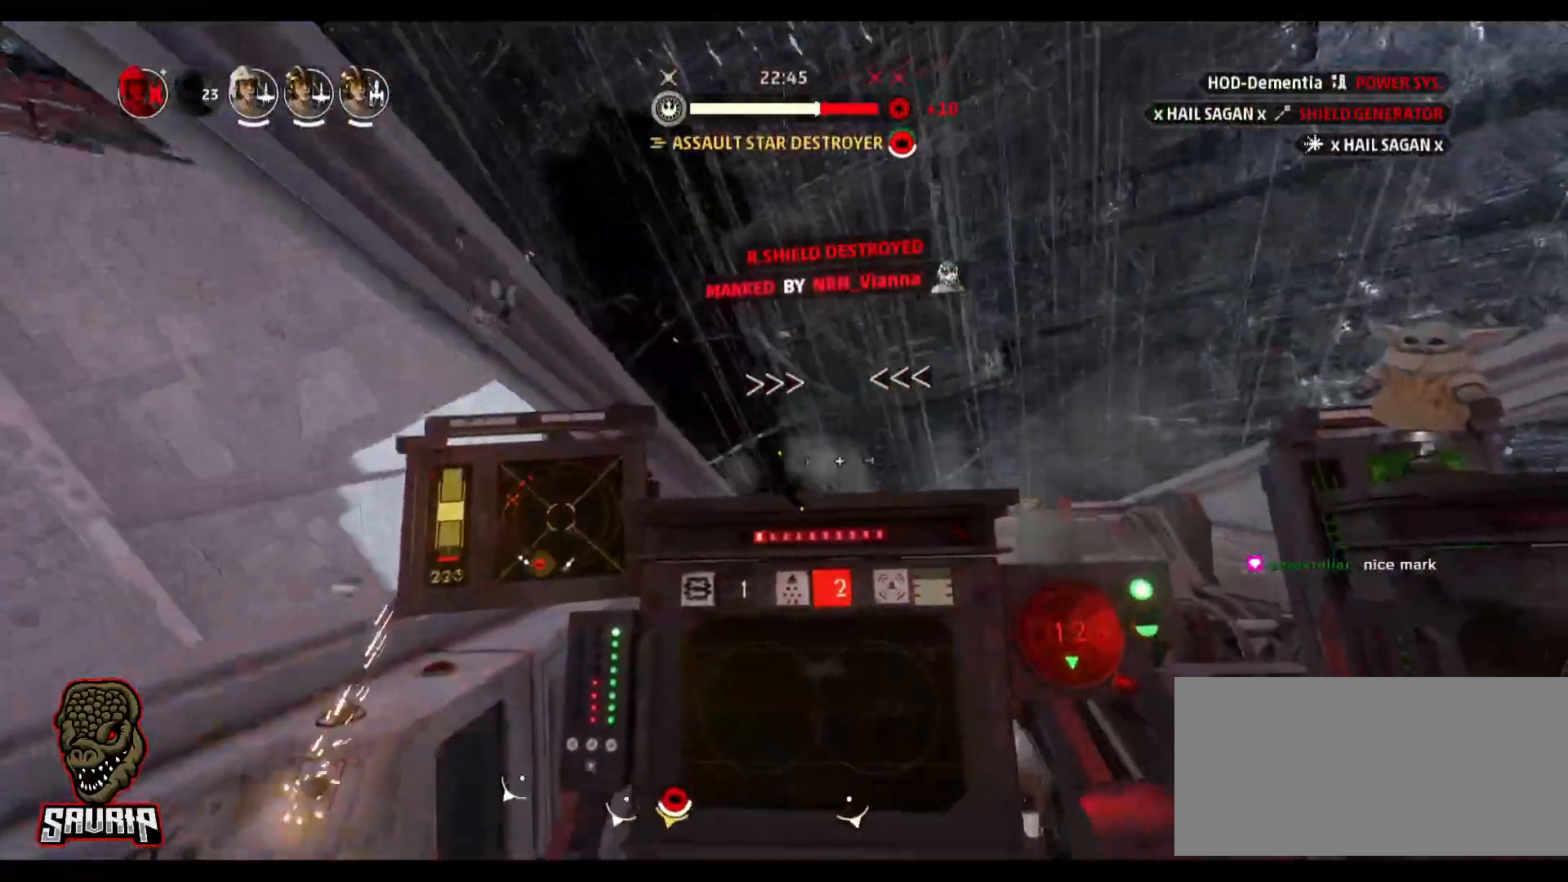
{"keys": ["a"], "mouse": [], "events": []}
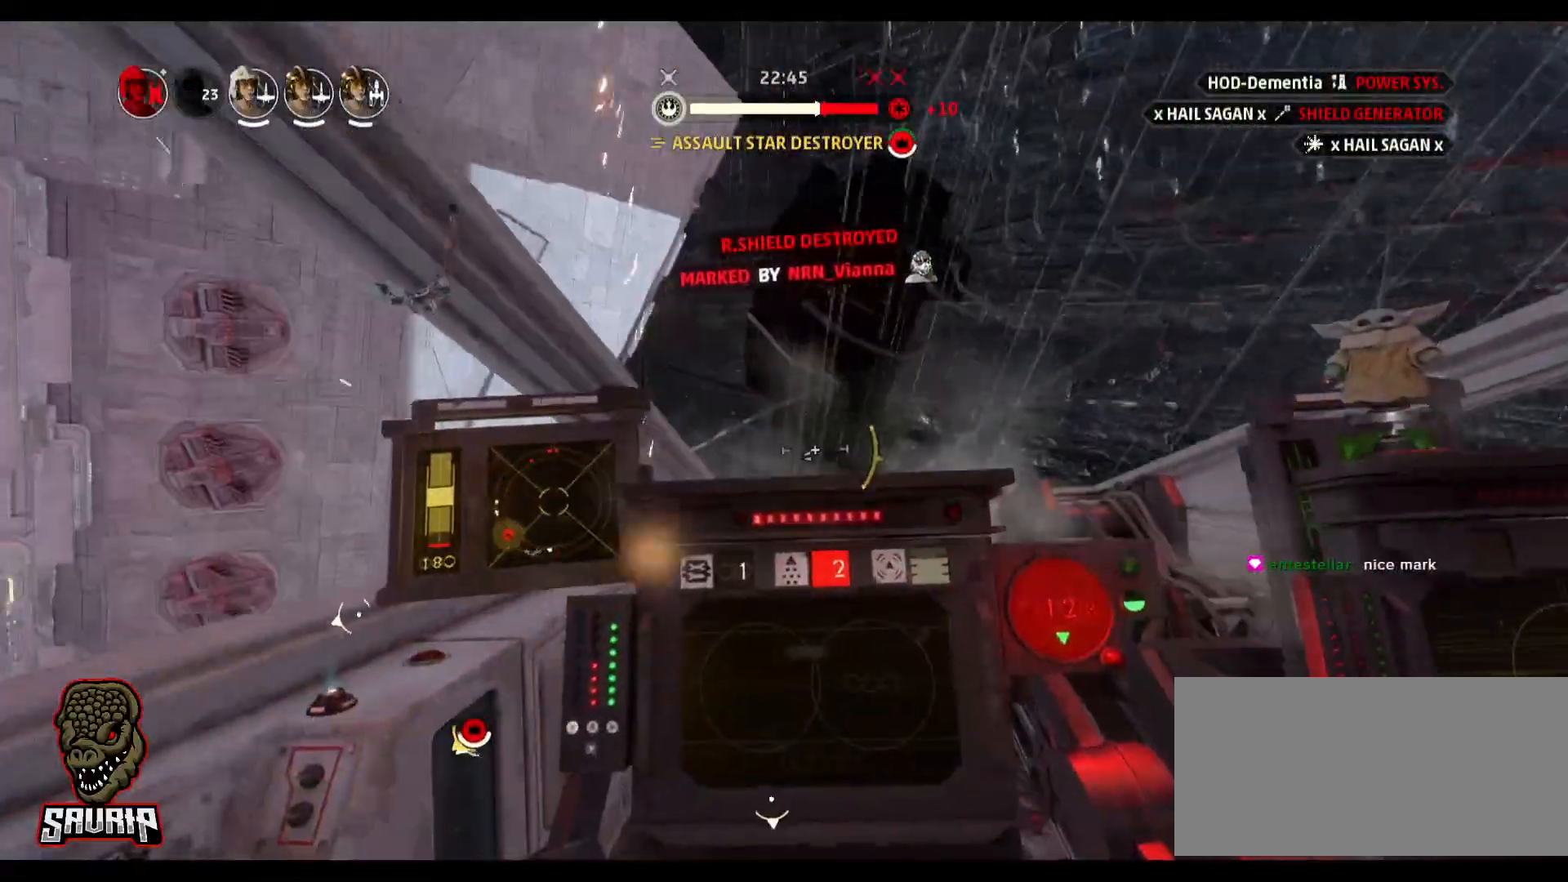
{"keys": ["a"], "mouse": [], "events": []}
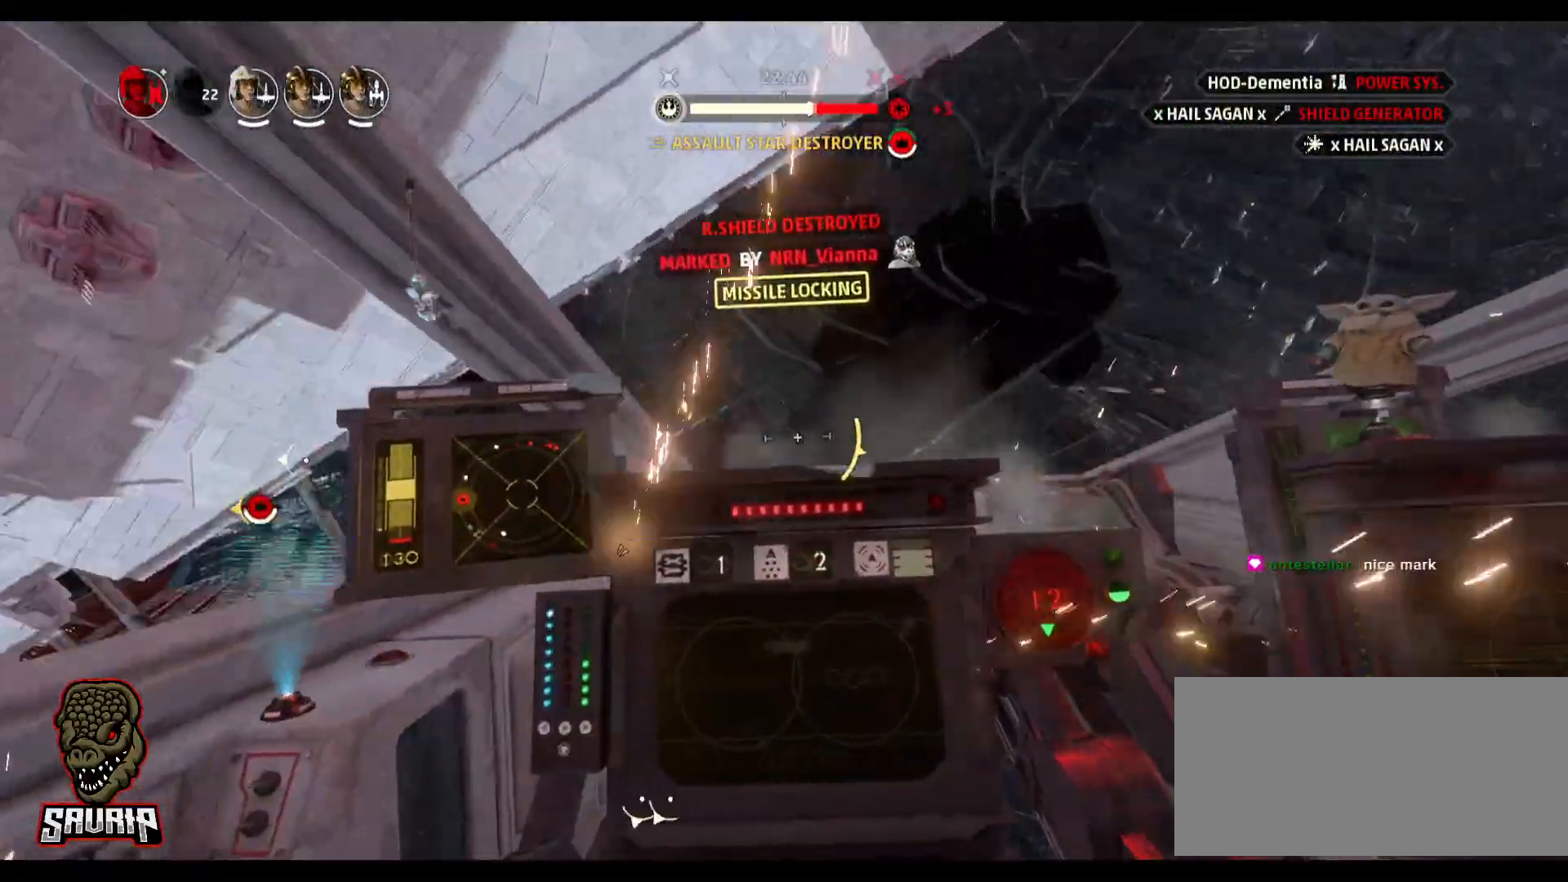
{"keys": ["a"], "mouse": [], "events": []}
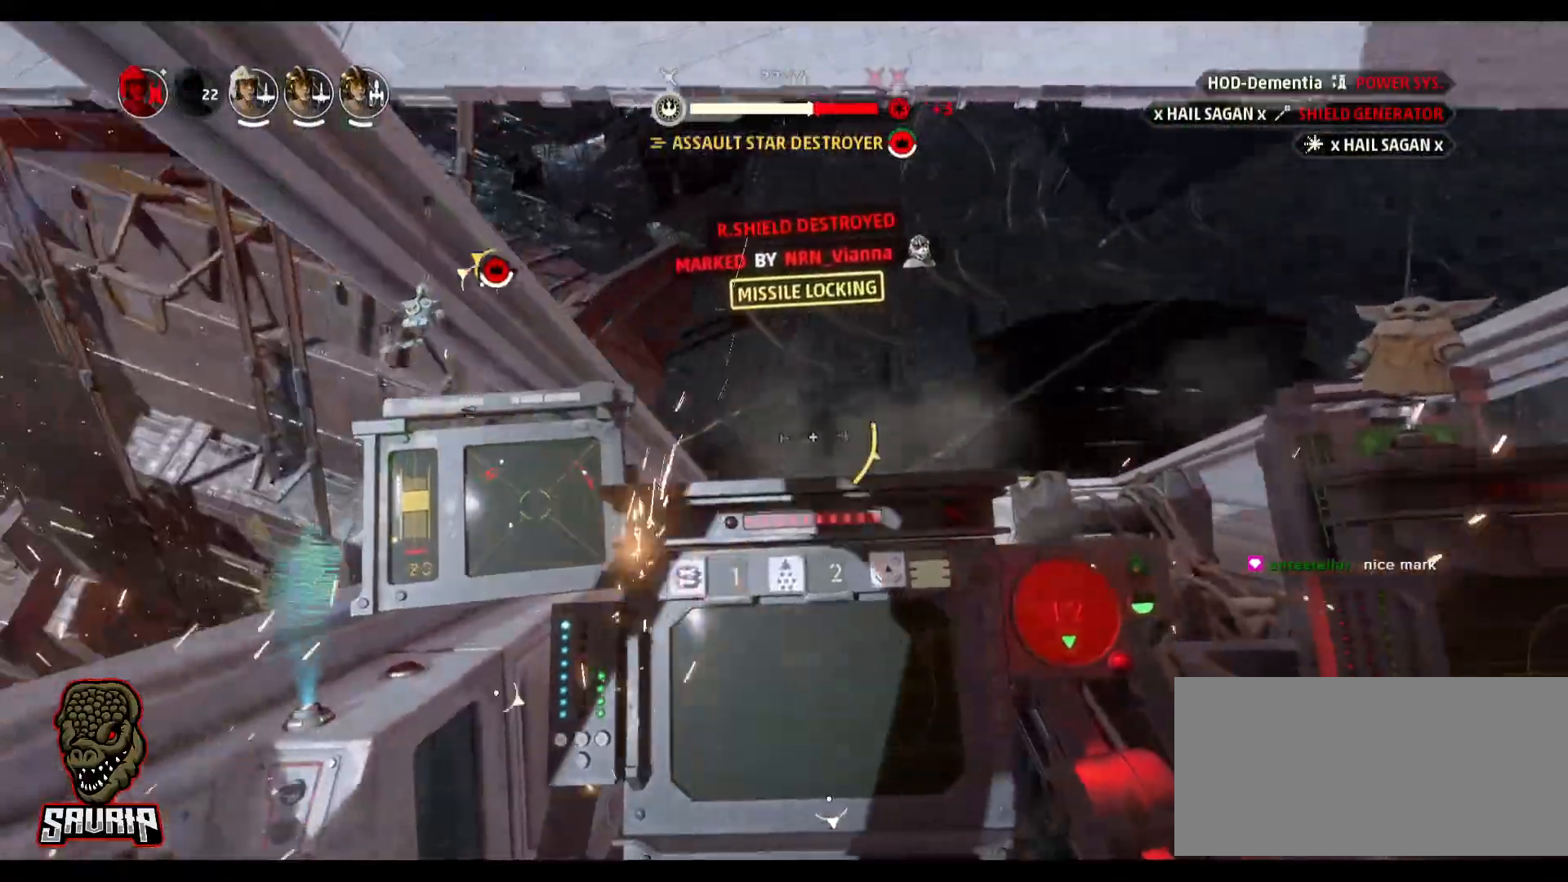
{"keys": [], "mouse": [], "events": [[250, "a", "up"]]}
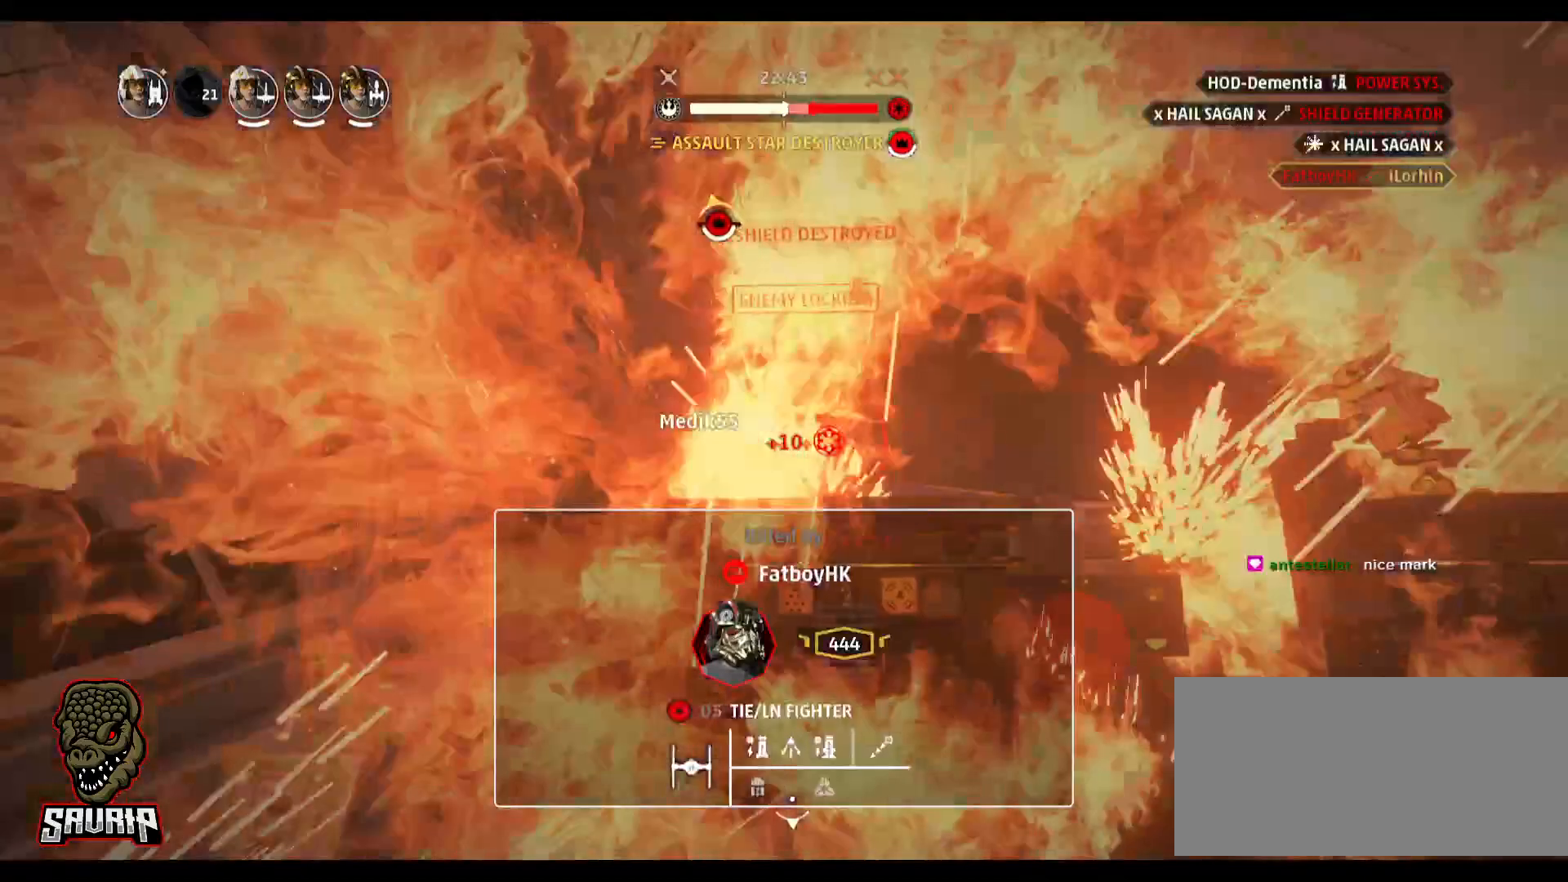
{"keys": [], "mouse": [], "events": []}
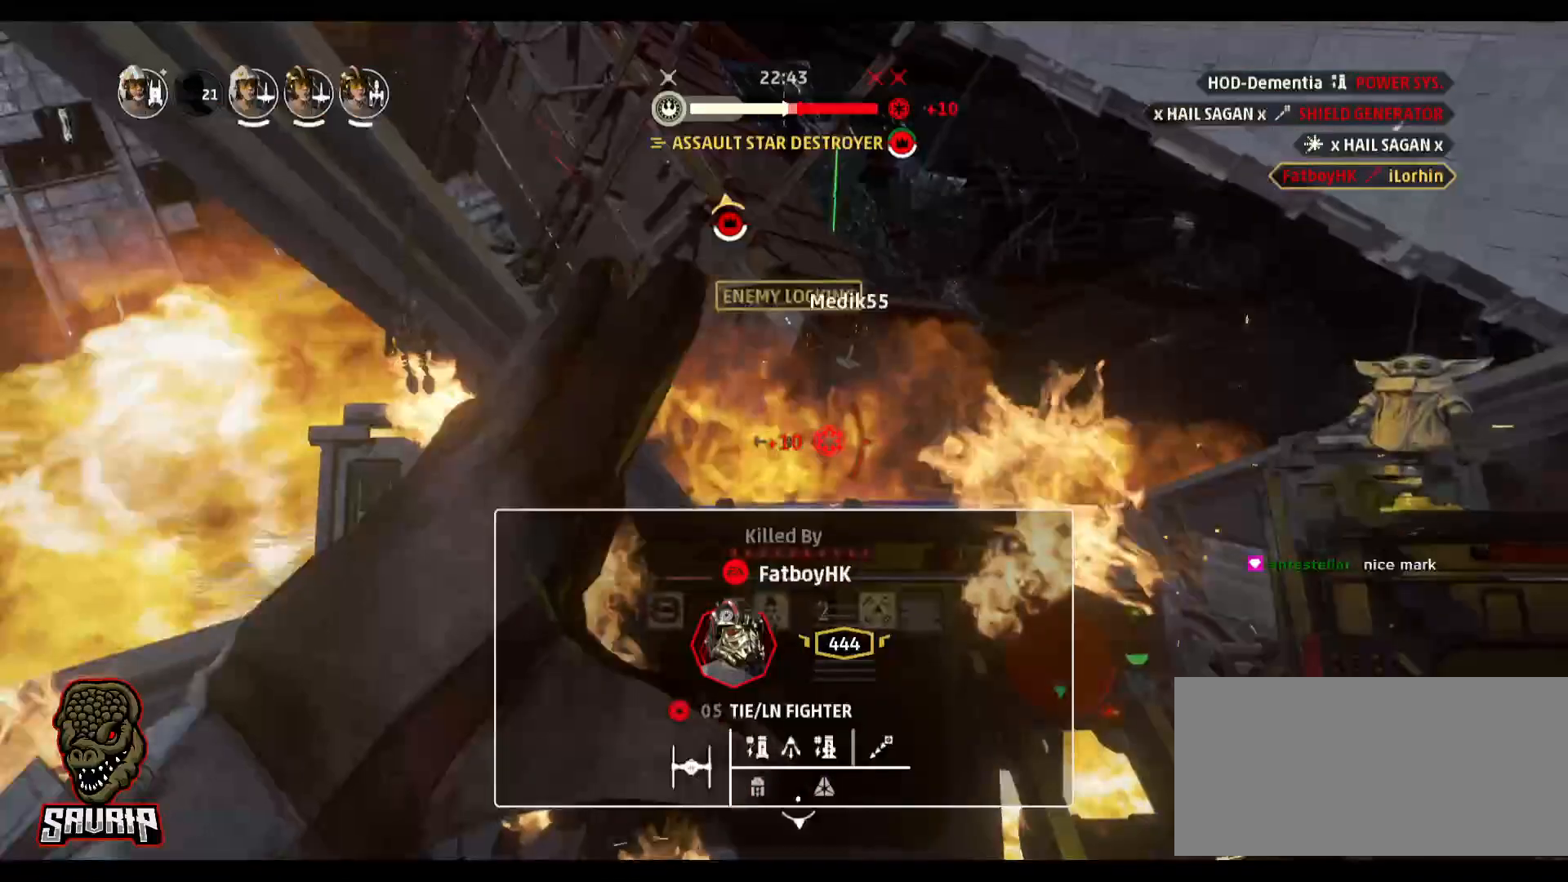
{"keys": ["alt"], "mouse": [], "events": [[183, "alt", "down"]]}
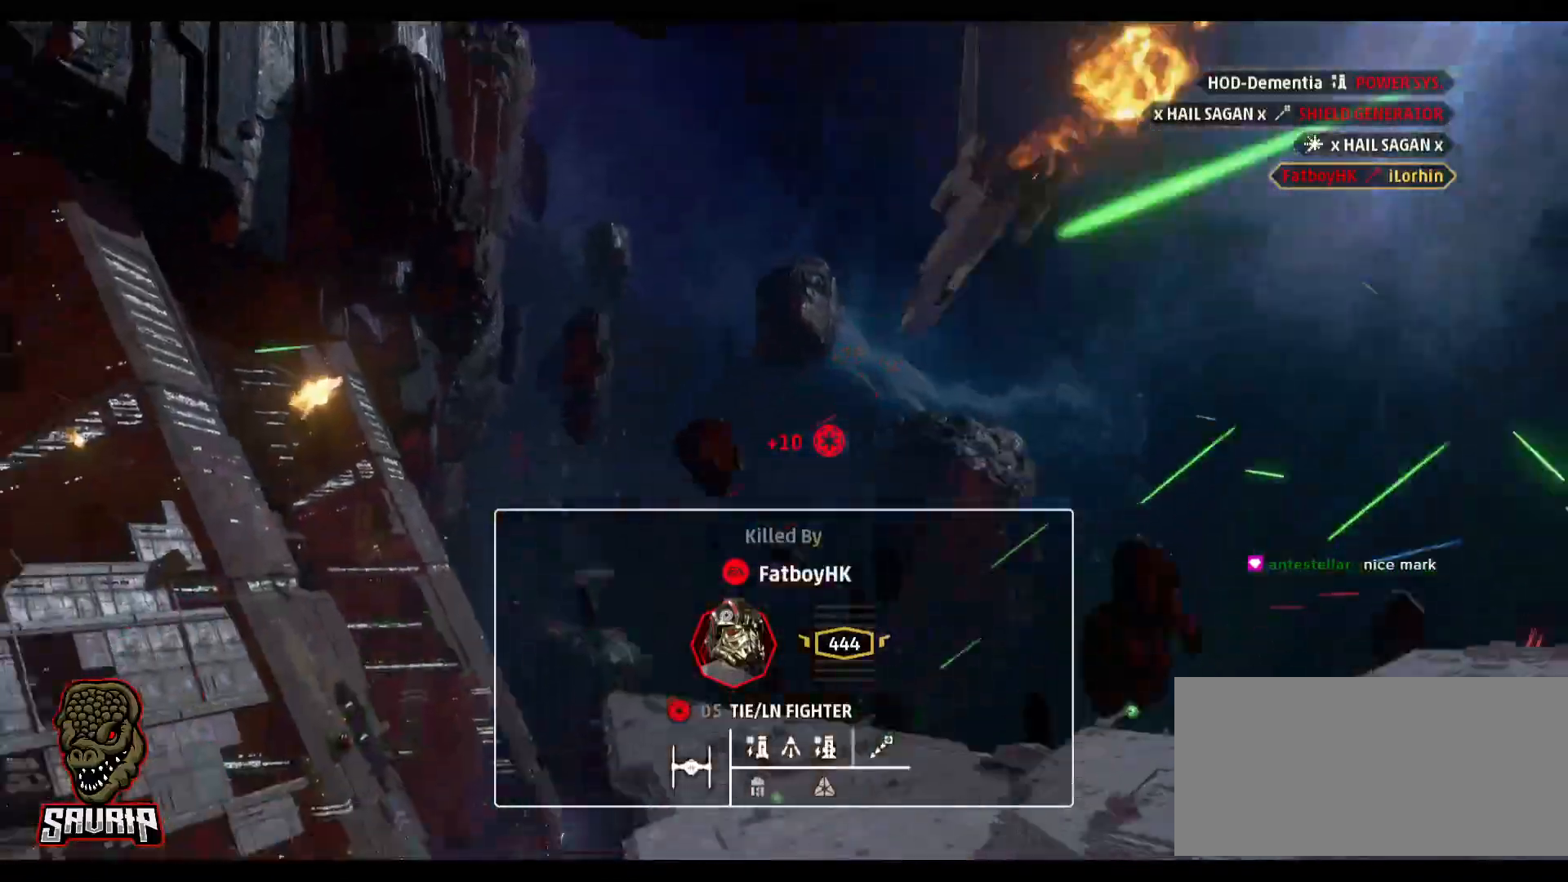
{"keys": ["alt"], "mouse": [], "events": []}
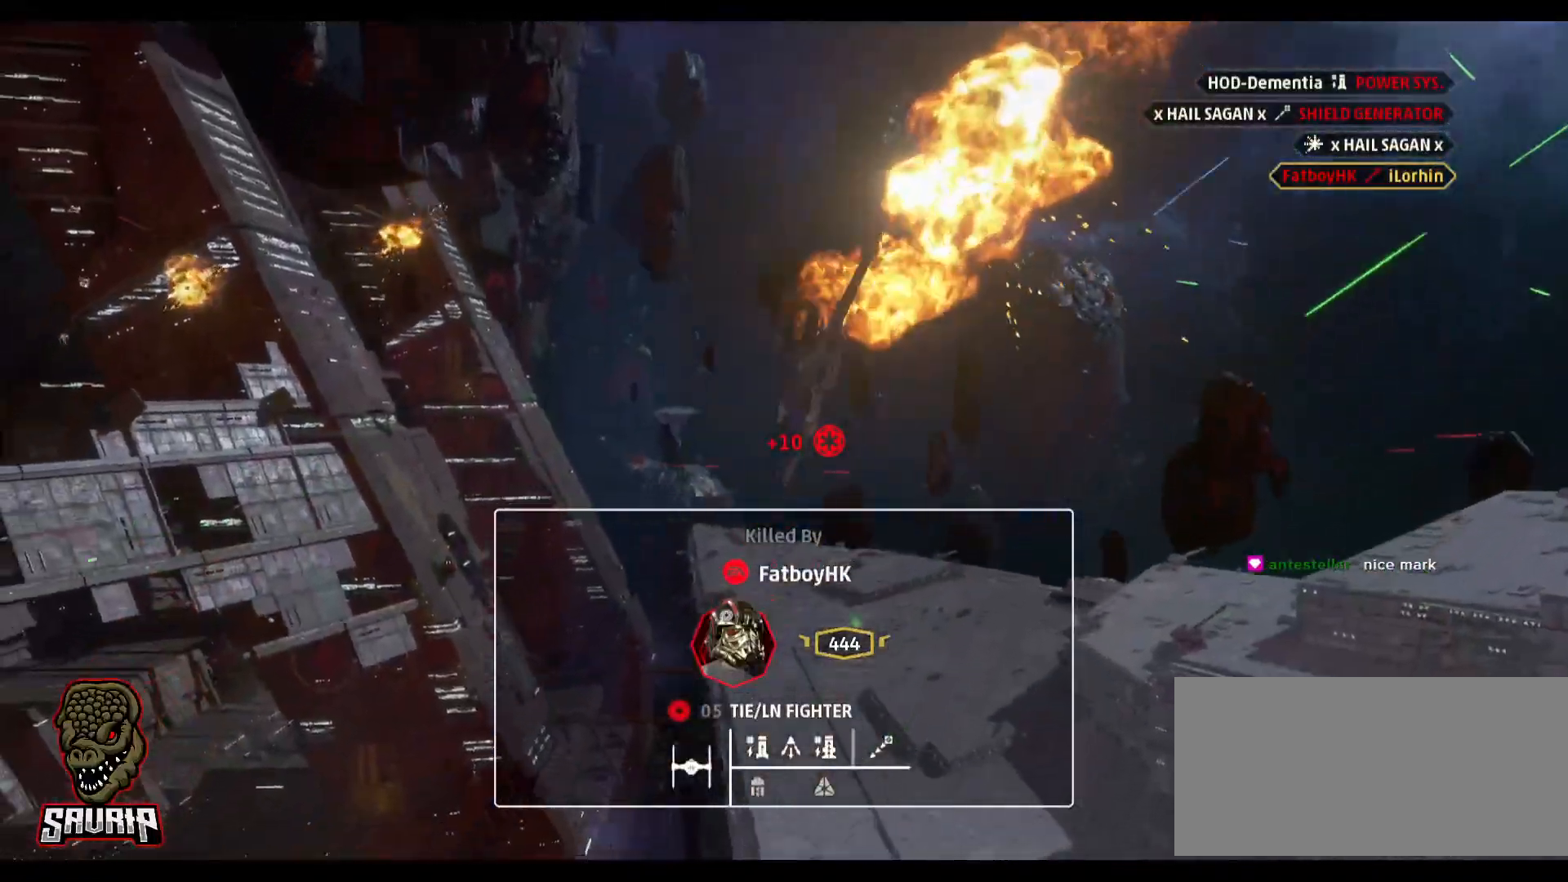
{"keys": [], "mouse": [], "events": [[133, "alt", "up"]]}
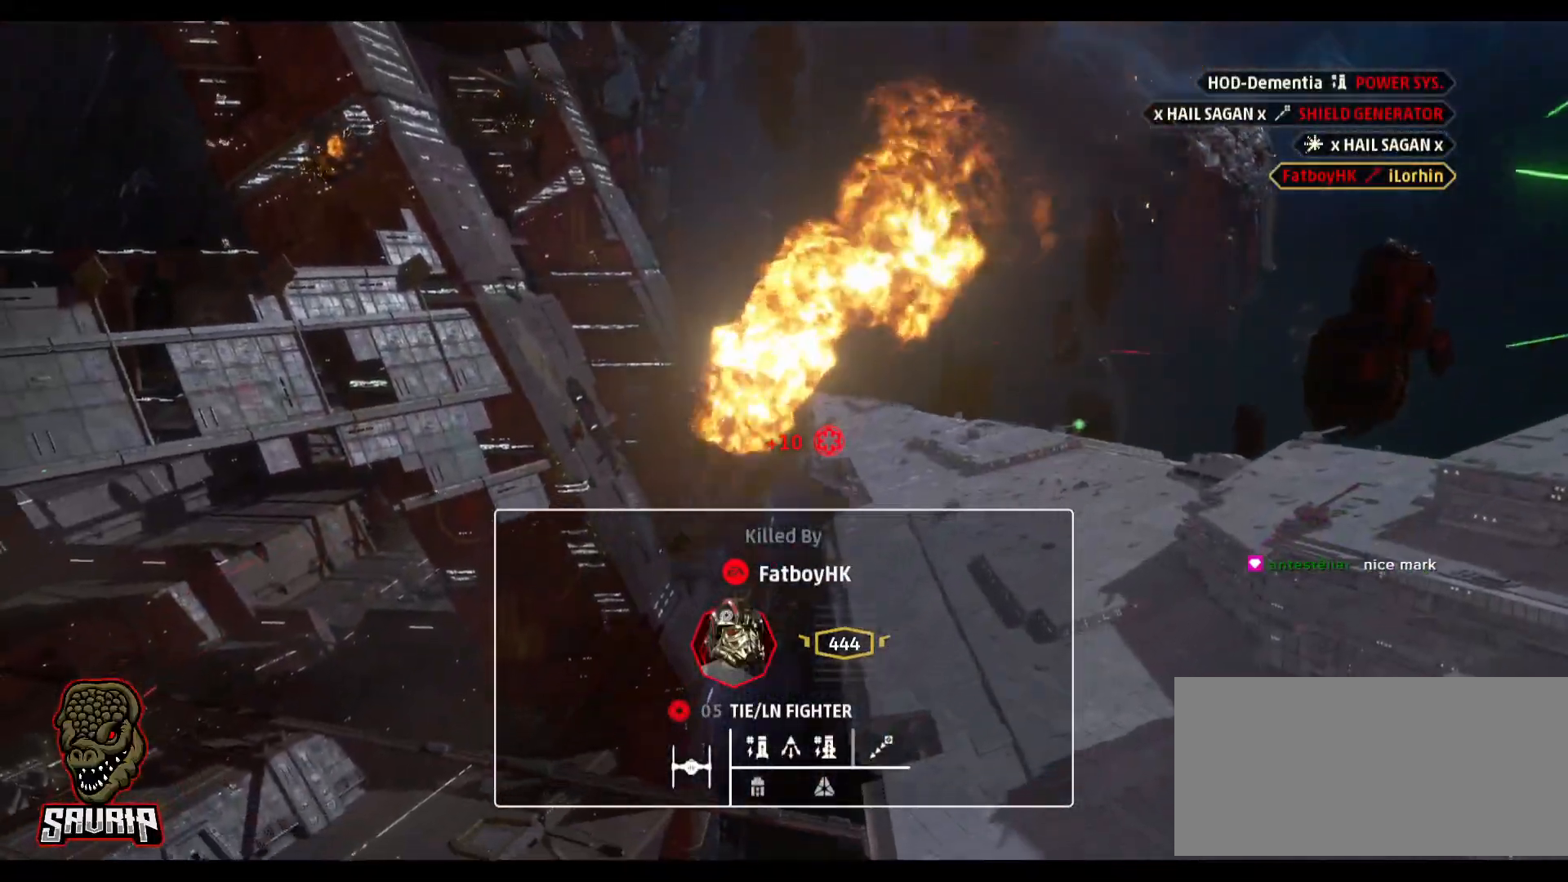
{"keys": [], "mouse": [], "events": []}
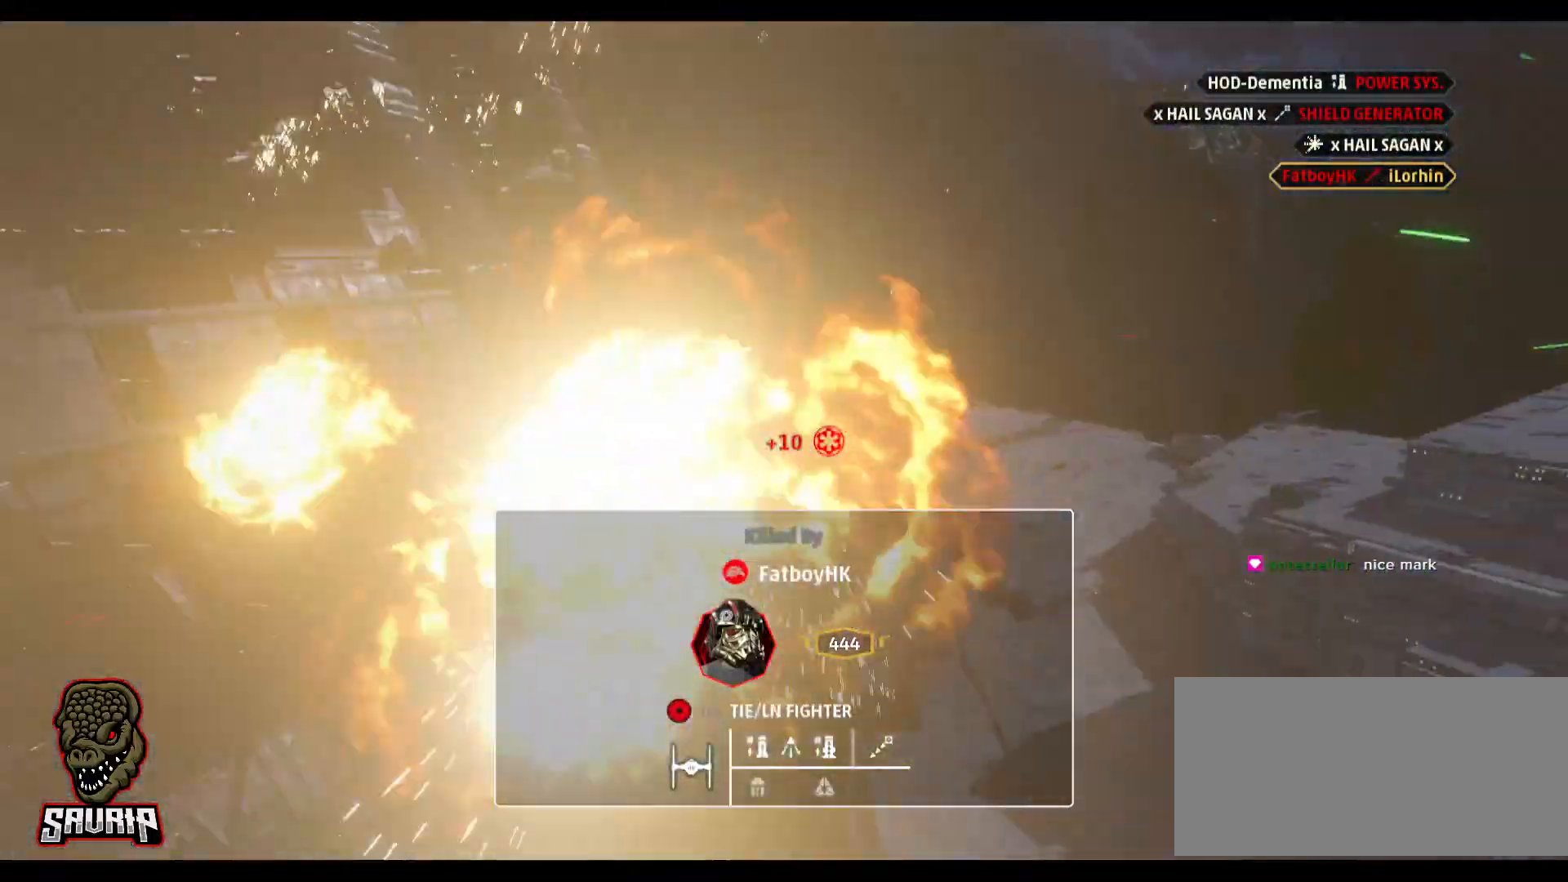
{"keys": [], "mouse": [], "events": []}
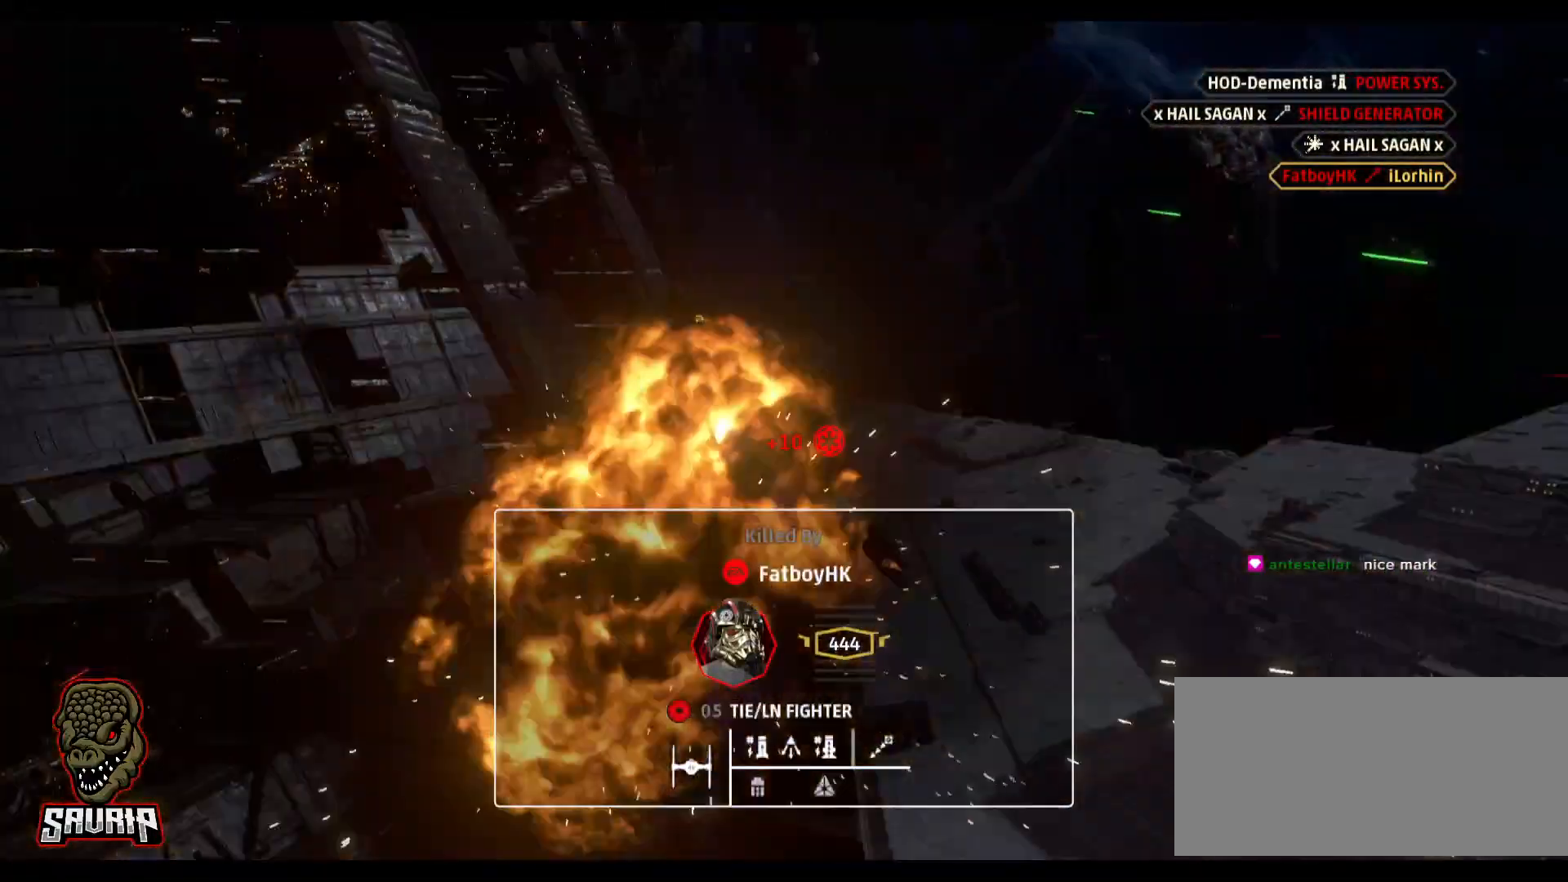
{"keys": [], "mouse": [], "events": []}
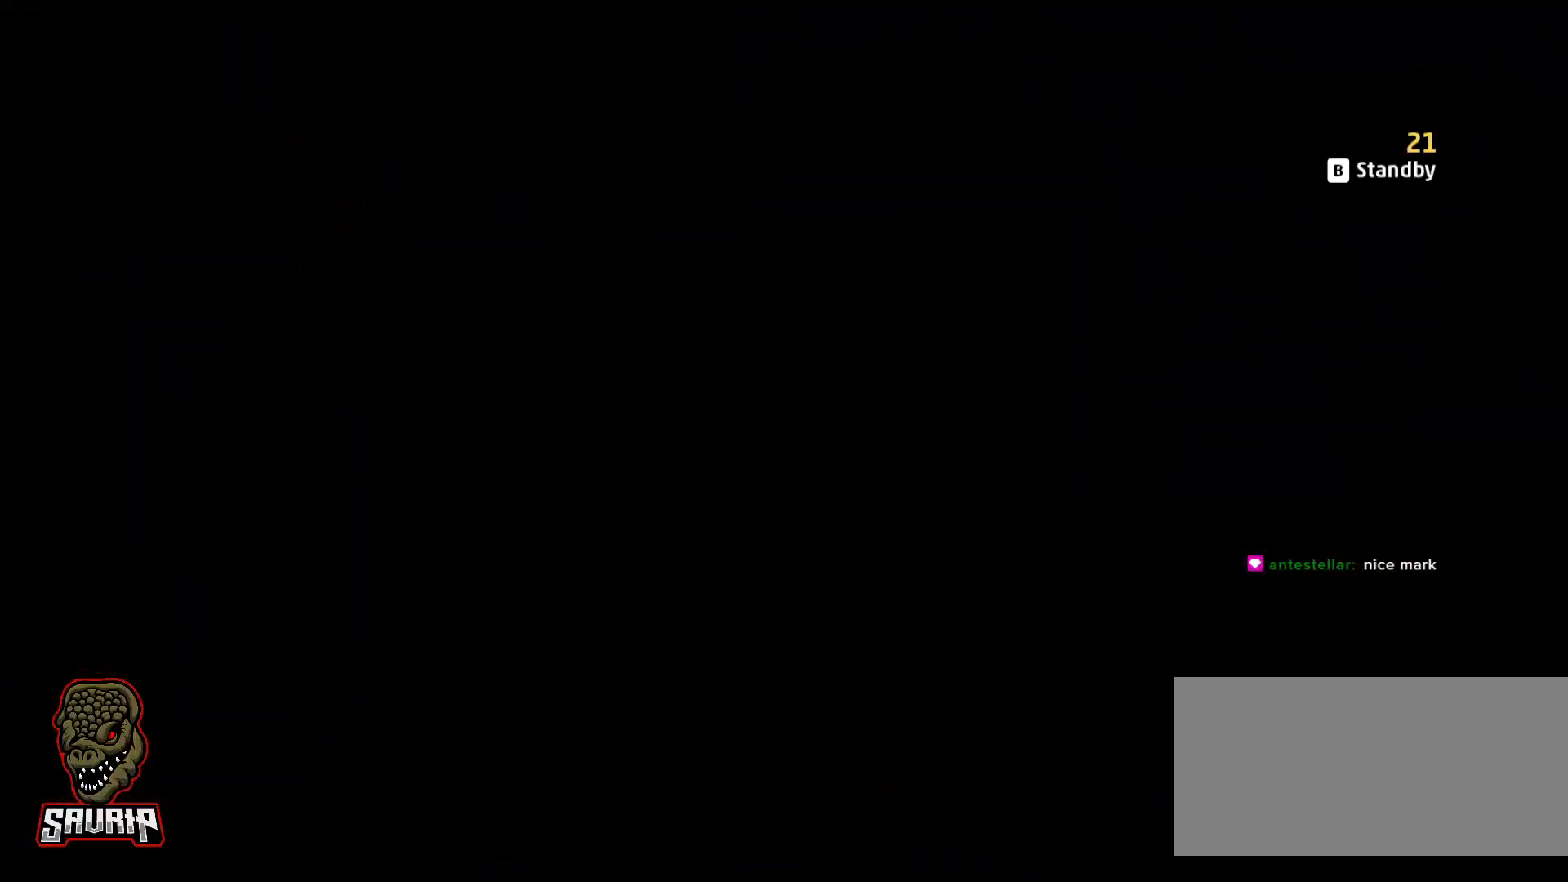
{"keys": [], "mouse": [], "events": []}
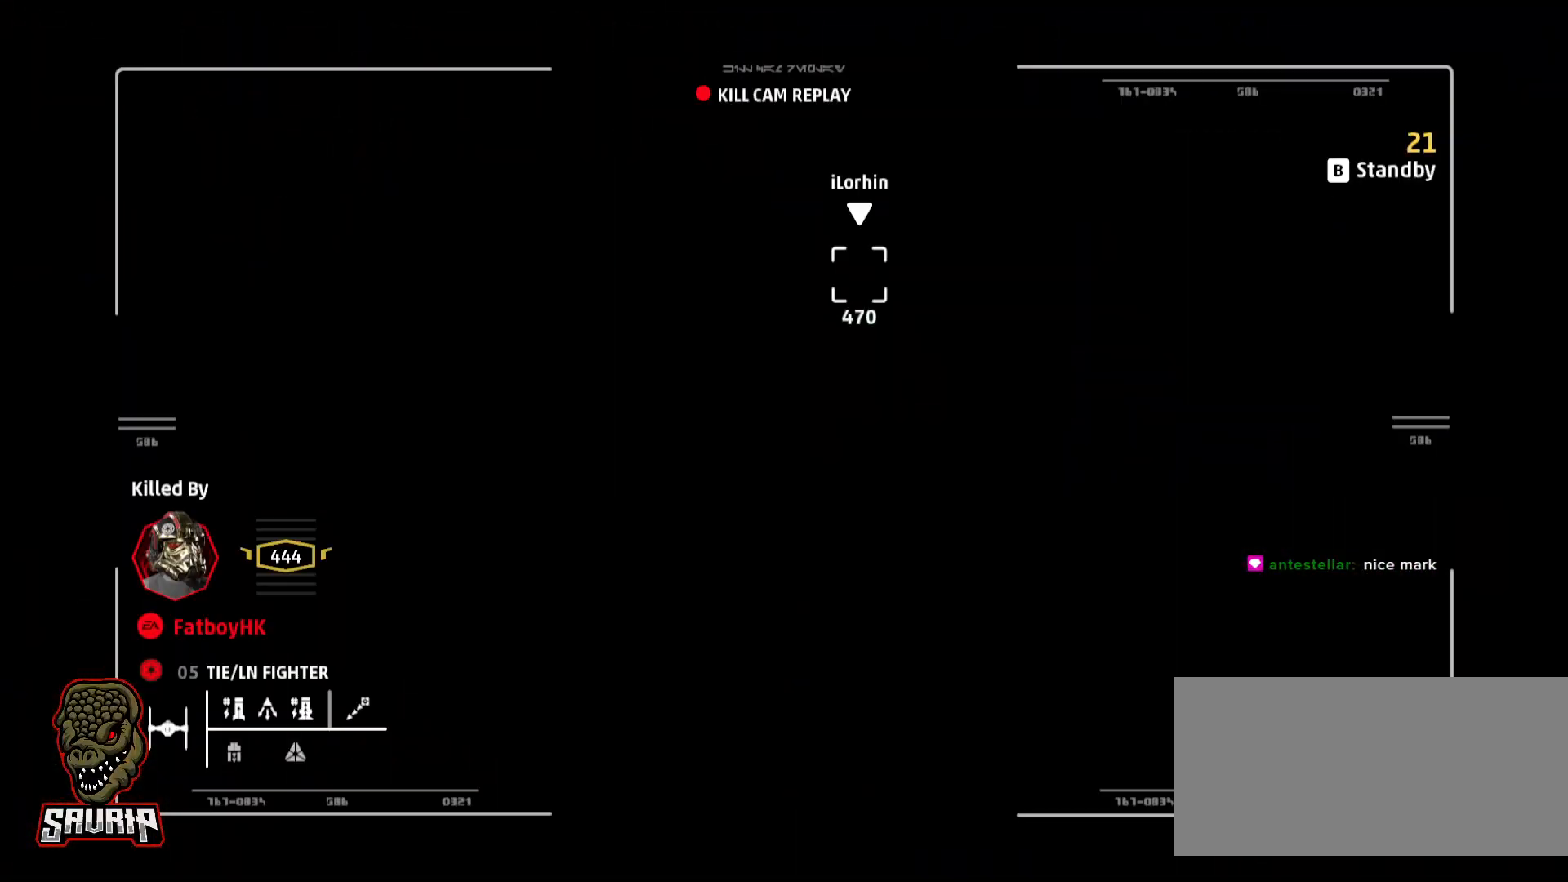
{"keys": [], "mouse": [], "events": []}
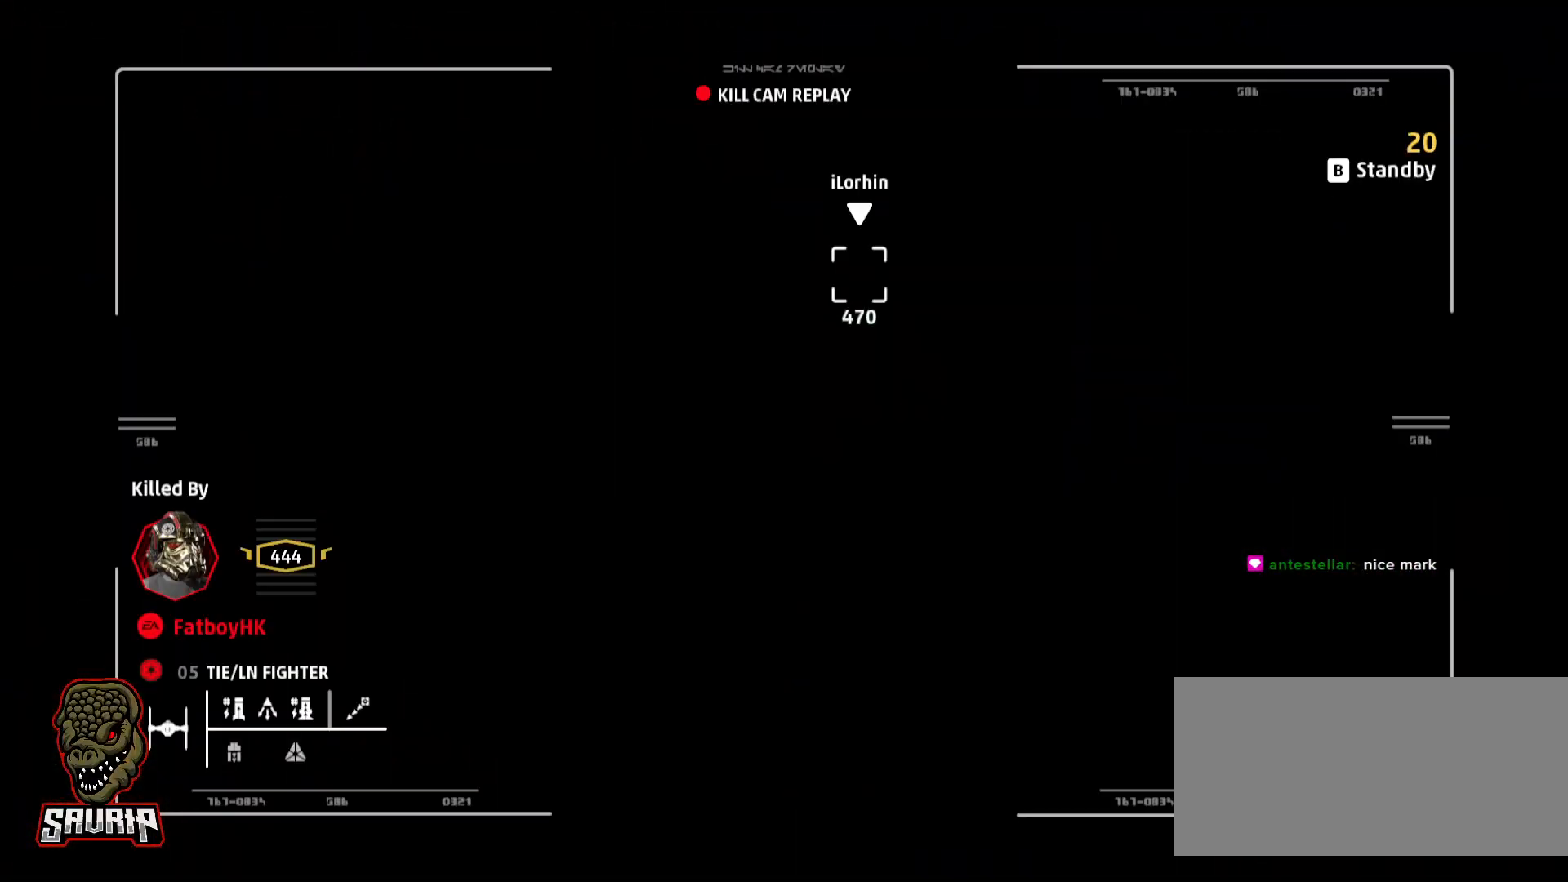
{"keys": [], "mouse": [], "events": []}
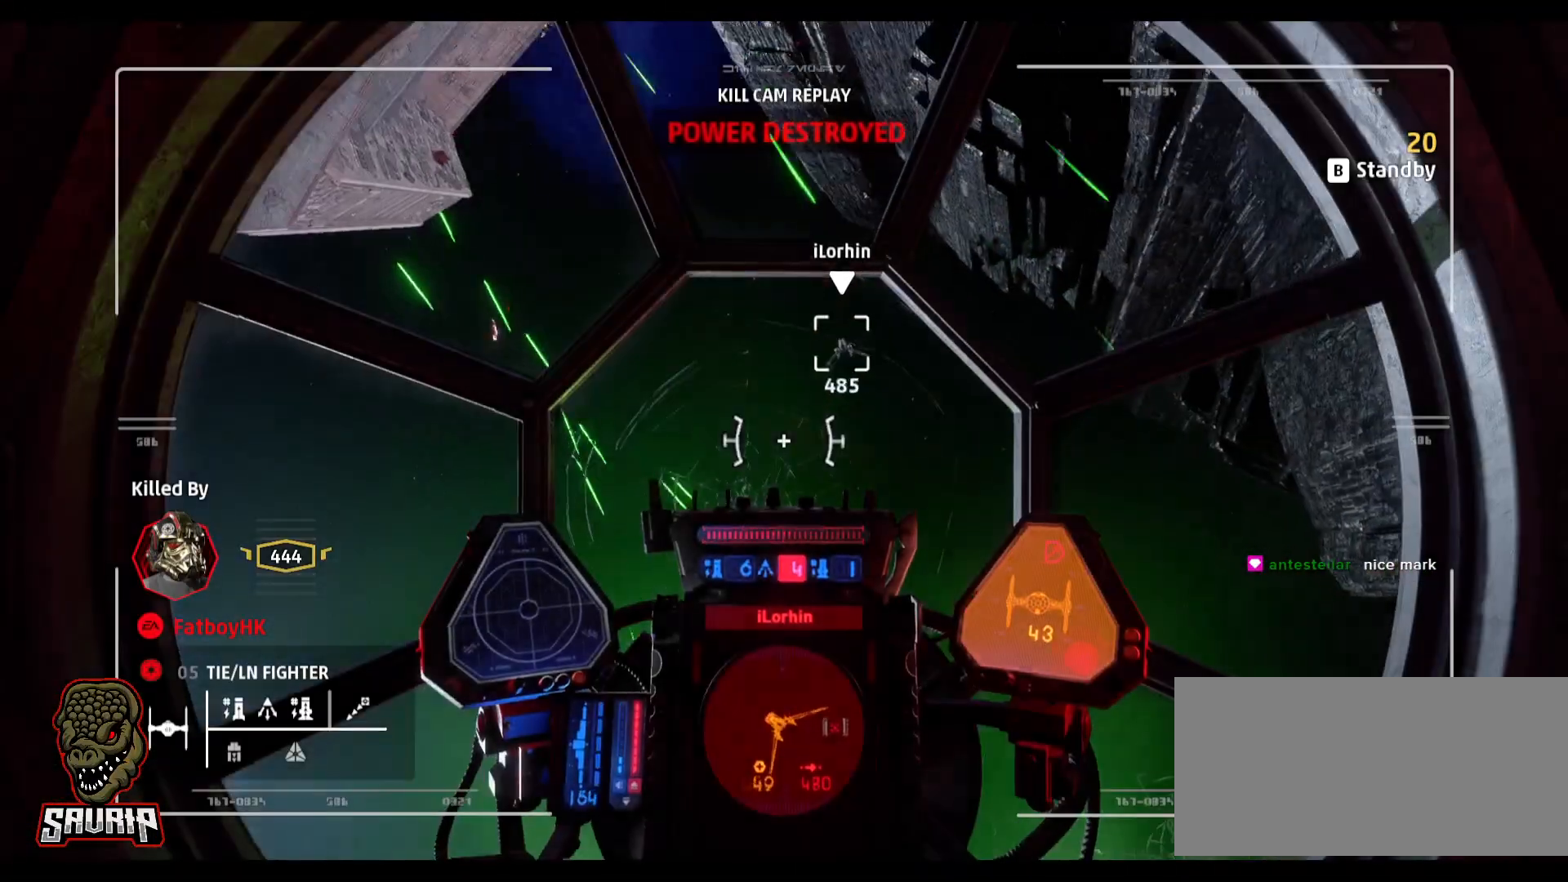
{"keys": [], "mouse": [], "events": [[183, "b", "down"], [333, "b", "up"]]}